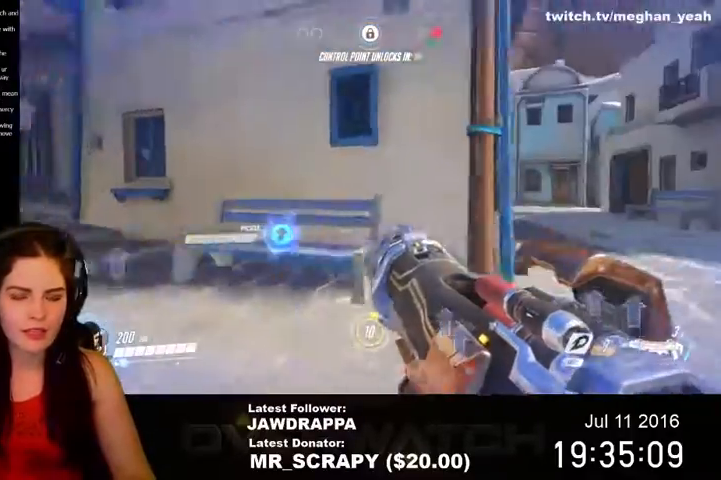
Gameplay with keyboard and mouse; each line is a JSON object with the keys and mouse buttons held at the frame after it. "events" lists presses ("down") and releases ("up") of "1", "2", "3", "4", "5", "a", "alt", "c", "ctrl", "d", "e", "f", "q", "r", "s", "shift", "space", "tab", "v", "w", "x", "z", "mouse_left", "mouse_right", "mouse_wheel_up" and "mouse_wheel_down" between this image and that frame as [ms after this image, input, new state], when the widget could be followed in between. "mouse_left", "mouse_right", "mouse_wheel_up", "mouse_wheel_down" = the "left", "right", "wheel_up", "wheel_down" buttons of the "mouse" list. No other keys are recorded. Mouse movement is not recorded. Not read: mouse_middle.
{"keys": ["d"], "mouse": [], "events": [[400, "w", "up"]]}
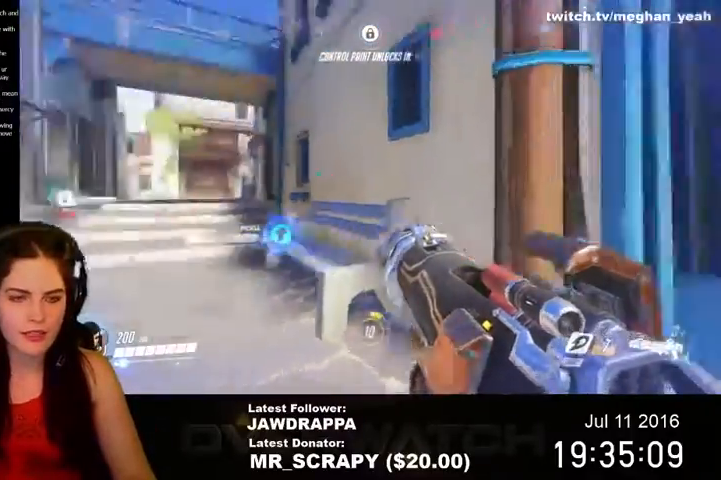
{"keys": ["a", "w"], "mouse": []}
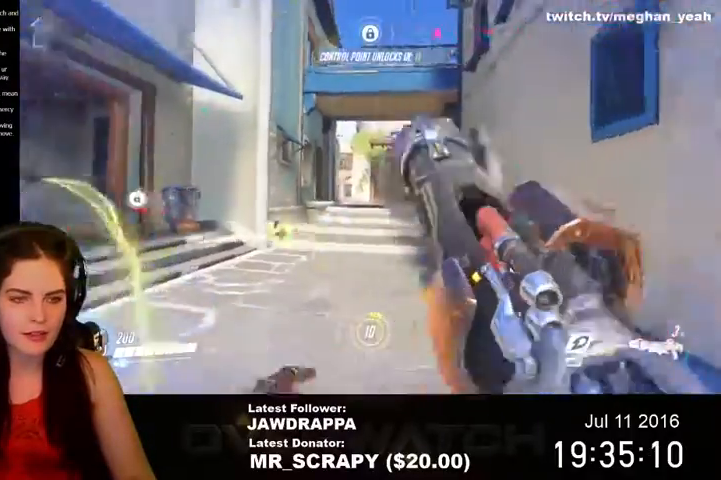
{"keys": ["a"], "mouse": [], "events": [[100, "a", "up"], [234, "w", "up"], [267, "a", "down"]]}
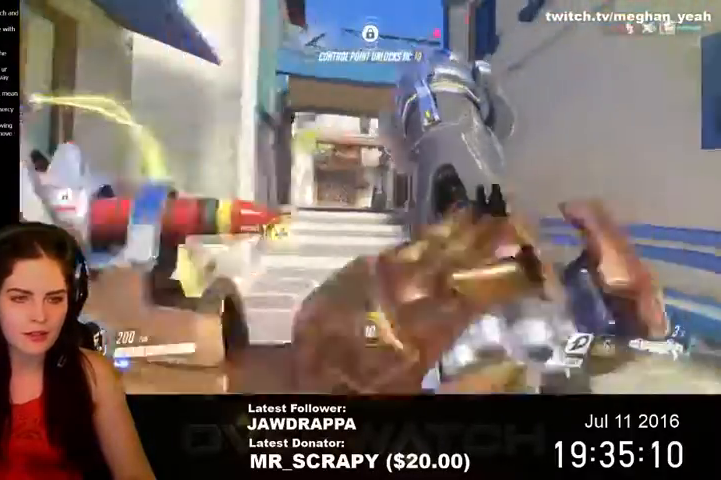
{"keys": ["d", "w"], "mouse": [], "events": [[400, "w", "down"], [434, "a", "up"], [500, "d", "down"]]}
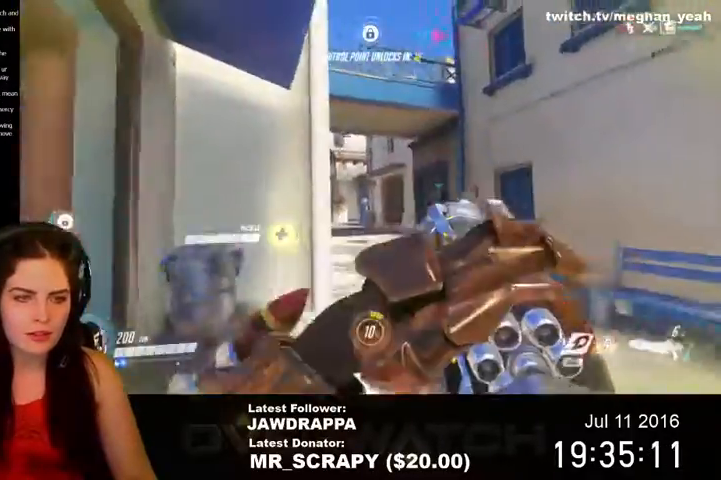
{"keys": ["d", "w"], "mouse": [], "events": []}
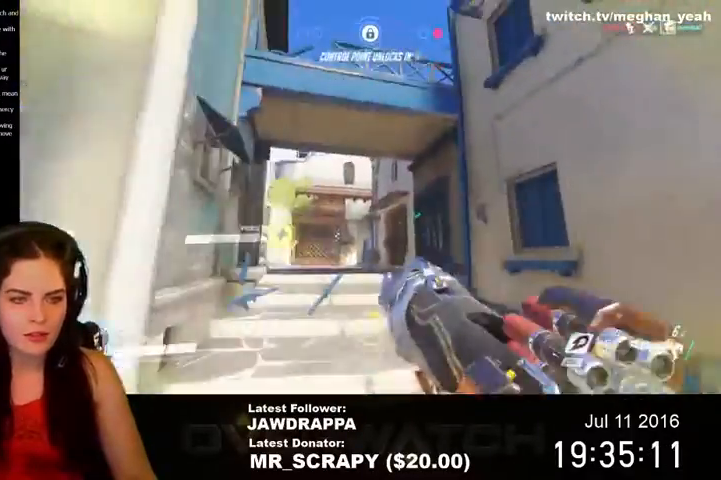
{"keys": ["shift", "space", "w"], "mouse": [], "events": [[334, "d", "up"], [334, "shift", "down"], [367, "space", "down"]]}
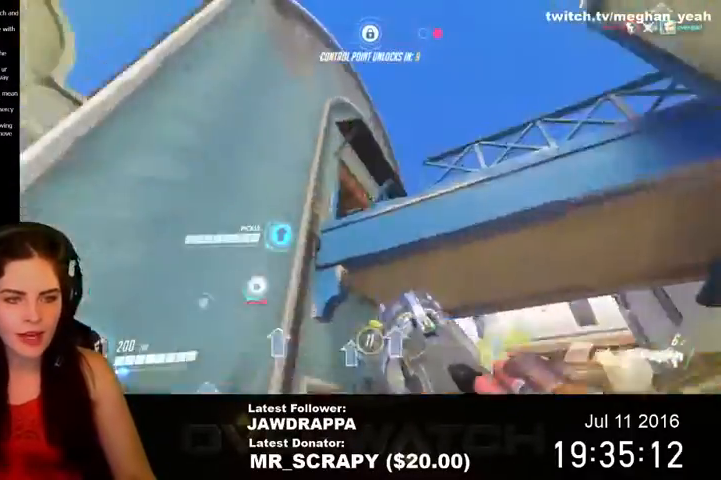
{"keys": ["shift", "space", "w"], "mouse": [], "events": []}
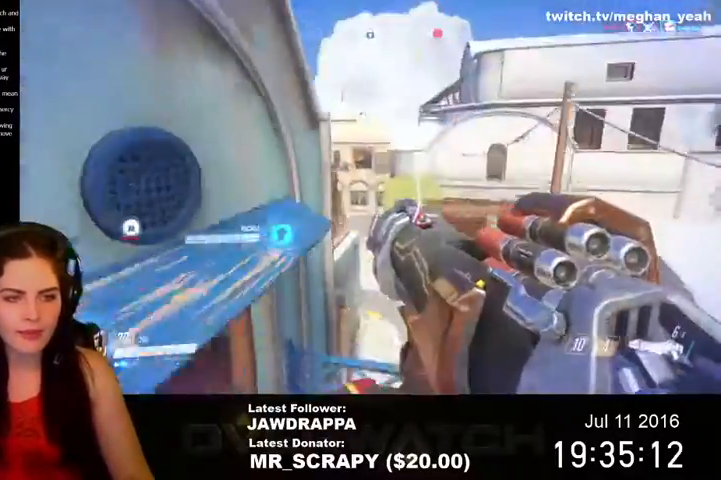
{"keys": ["shift", "space", "w"], "mouse": [], "events": []}
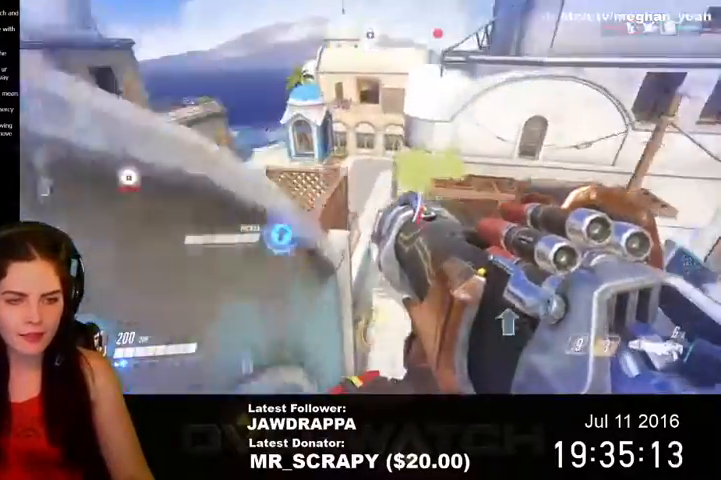
{"keys": ["a"], "mouse": ["left"], "events": [[34, "shift", "up"], [167, "a", "down"], [200, "space", "up"], [200, "w", "up"], [334, "mouse_left", "down"]]}
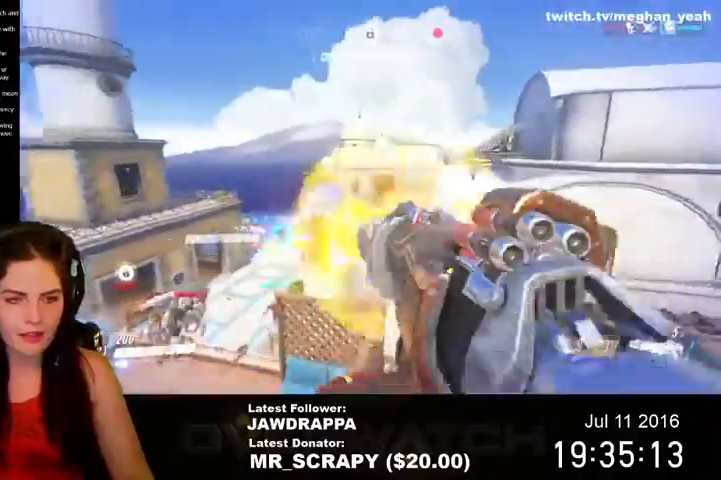
{"keys": ["a"], "mouse": ["left"], "events": [[167, "mouse_left", "up"], [167, "s", "down"], [400, "s", "up"], [467, "mouse_left", "down"]]}
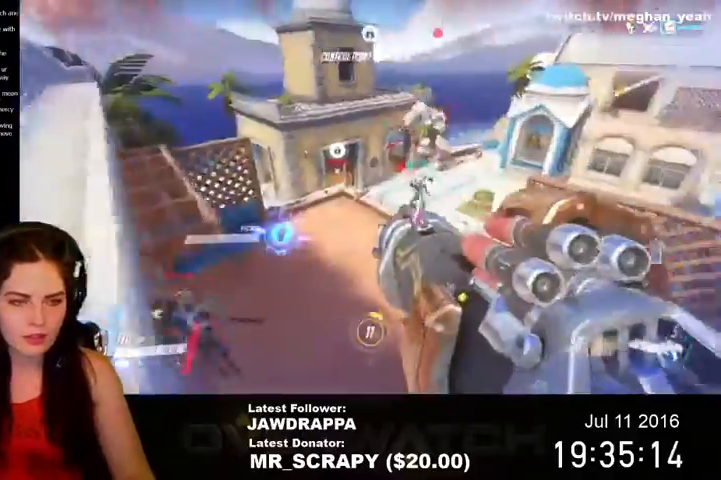
{"keys": ["a"], "mouse": ["left"], "events": [[34, "space", "down"], [34, "w", "down"], [134, "w", "up"], [200, "mouse_left", "up"], [234, "space", "up"], [267, "mouse_left", "down"]]}
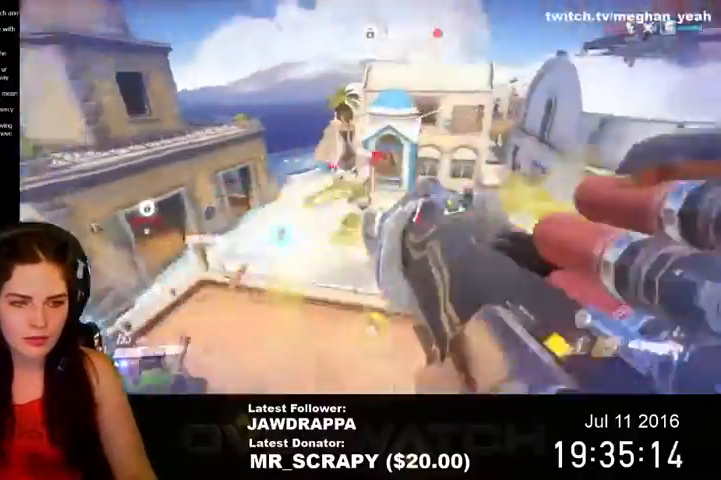
{"keys": ["d", "space", "w"], "mouse": ["left"], "events": [[100, "s", "down"], [200, "a", "up"], [200, "d", "down"], [267, "s", "up"], [400, "w", "down"], [500, "space", "down"]]}
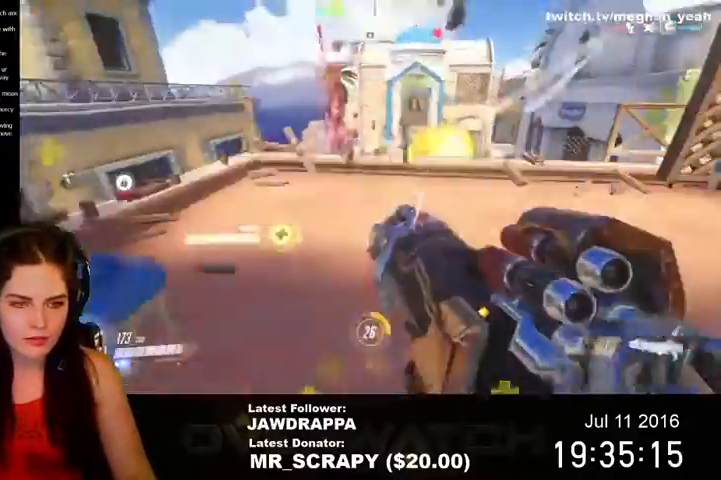
{"keys": ["d"], "mouse": [], "events": [[100, "mouse_left", "up"], [167, "mouse_left", "down"], [234, "space", "up"], [234, "w", "up"], [267, "mouse_left", "up"]]}
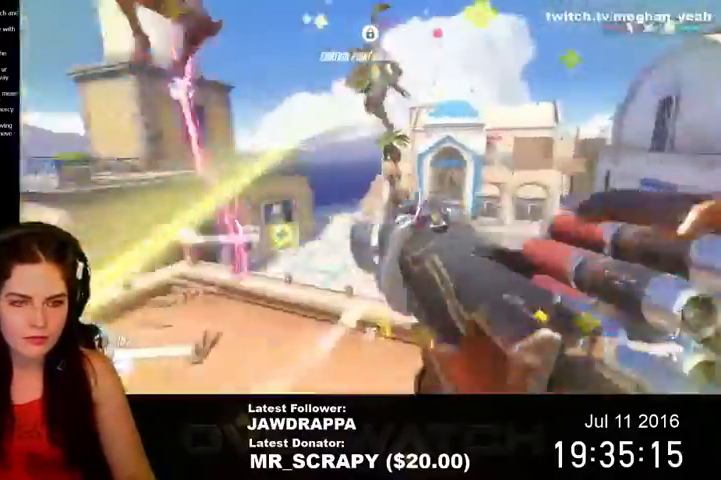
{"keys": ["d", "s"], "mouse": ["left"], "events": [[67, "mouse_left", "down"], [67, "s", "down"], [167, "mouse_left", "up"], [267, "mouse_left", "down"], [334, "mouse_left", "up"], [434, "mouse_left", "down"]]}
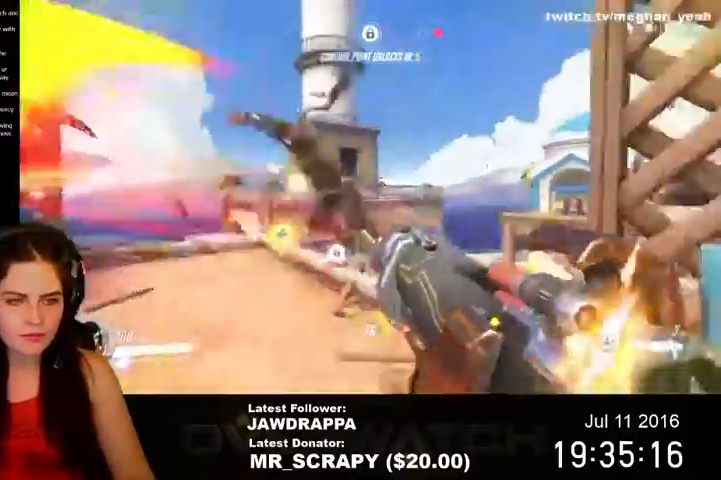
{"keys": ["a", "r"], "mouse": [], "events": [[34, "space", "down"], [267, "a", "down"], [267, "space", "up"], [300, "d", "up"], [367, "s", "up"], [434, "mouse_left", "up"], [467, "r", "down"]]}
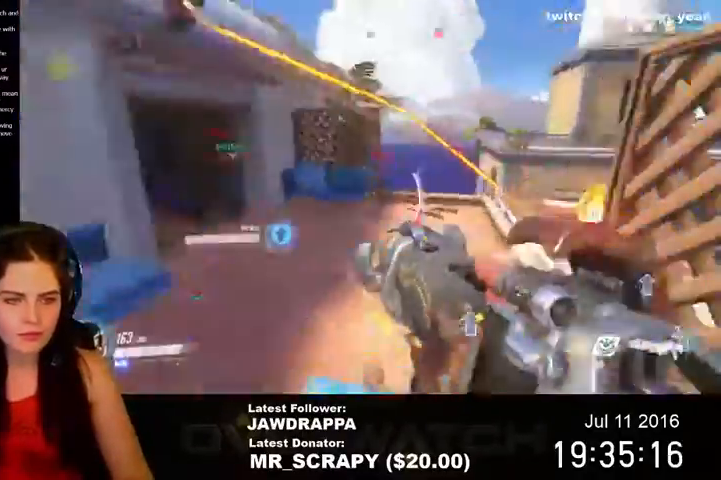
{"keys": ["a", "w"], "mouse": [], "events": [[67, "w", "down"], [100, "r", "up"], [167, "shift", "down"], [167, "space", "down"], [334, "shift", "up"], [434, "space", "up"]]}
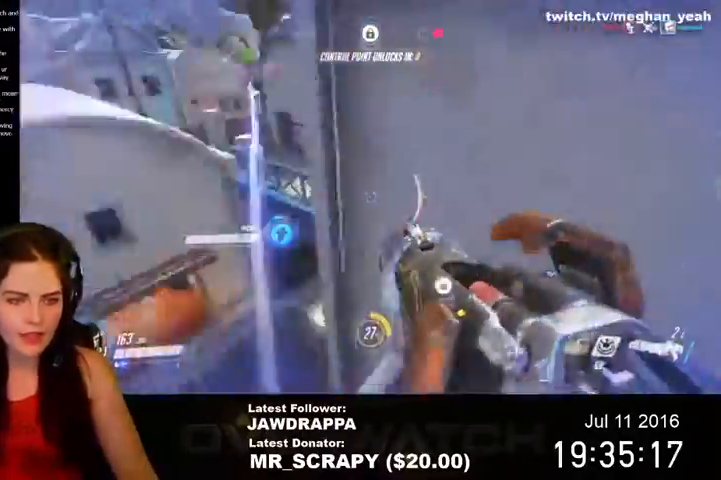
{"keys": ["d", "s"], "mouse": [], "events": [[100, "w", "up"], [134, "space", "down"], [300, "s", "down"], [400, "space", "up"], [434, "a", "up"], [434, "d", "down"]]}
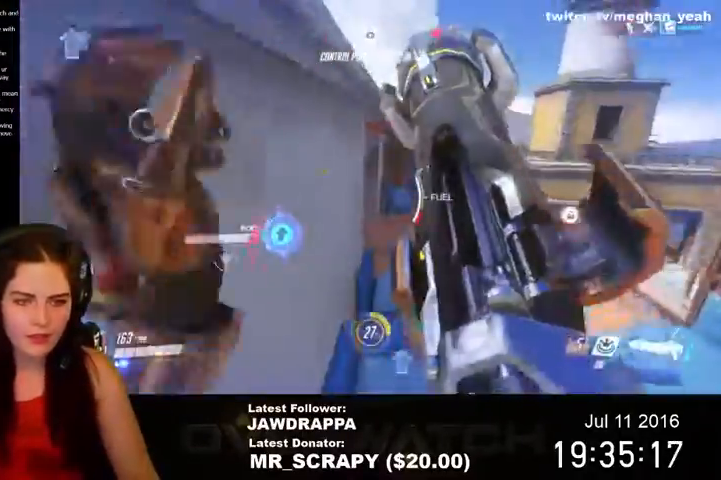
{"keys": ["d", "space"], "mouse": [], "events": [[100, "space", "down"], [167, "d", "up"], [434, "d", "down"], [467, "s", "up"]]}
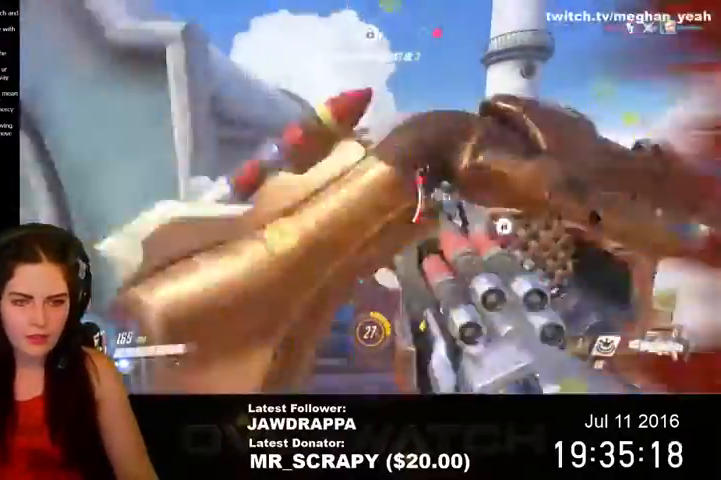
{"keys": ["a", "space", "w"], "mouse": [], "events": [[67, "w", "down"], [100, "d", "up"], [234, "mouse_left", "down"], [267, "space", "up"], [334, "a", "down"], [467, "mouse_left", "up"], [500, "space", "down"]]}